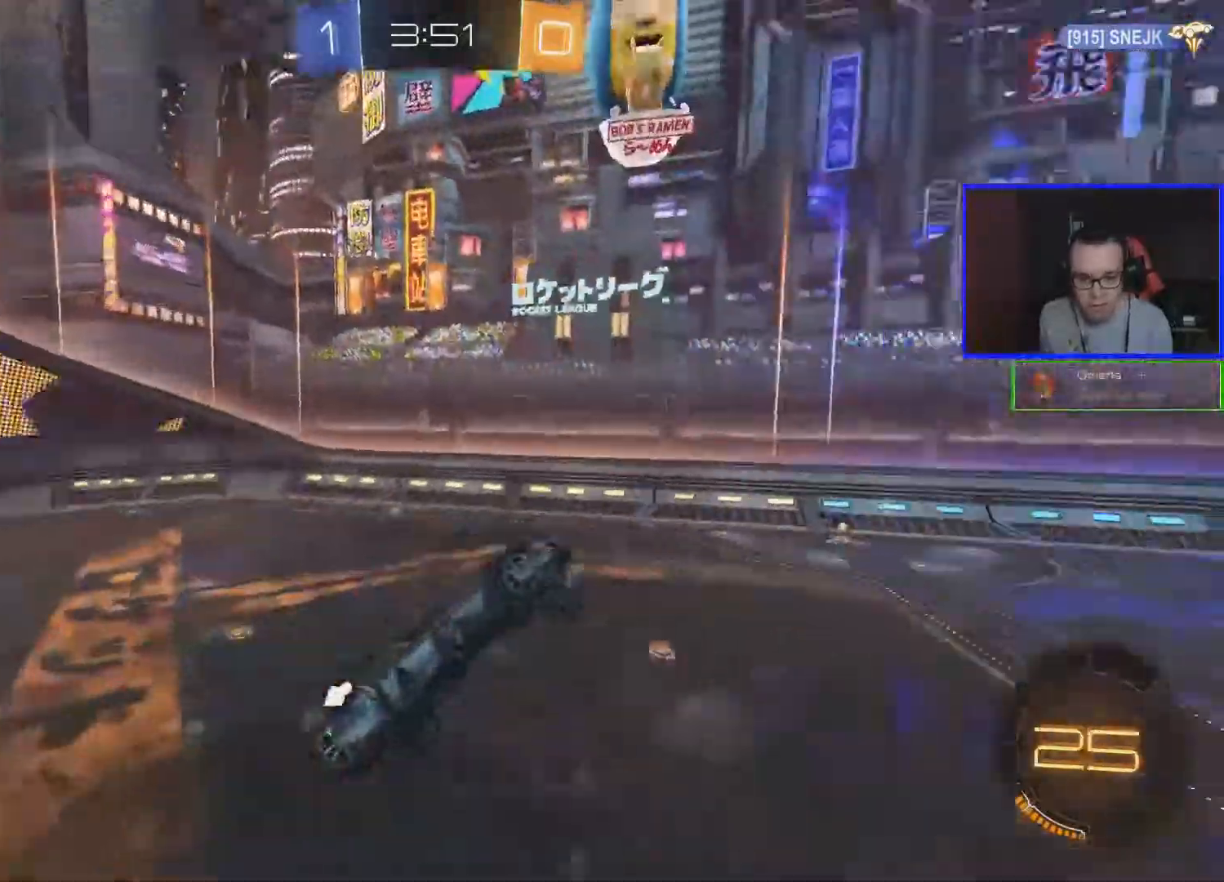
Gameplay with a controller (Xbox layout); each line is a JSON object with the inputs held at the frame after it. "events" lists button and stick changes between this image and that frame as [ms after this image, input, new state], when the widget could be followed in between.
{"buttons": ["B", "R2"], "left_stick": "down-left", "right_stick": "center", "events": [[283, "left_stick", "left"], [367, "left_stick", "down-left"], [483, "B", "down"]]}
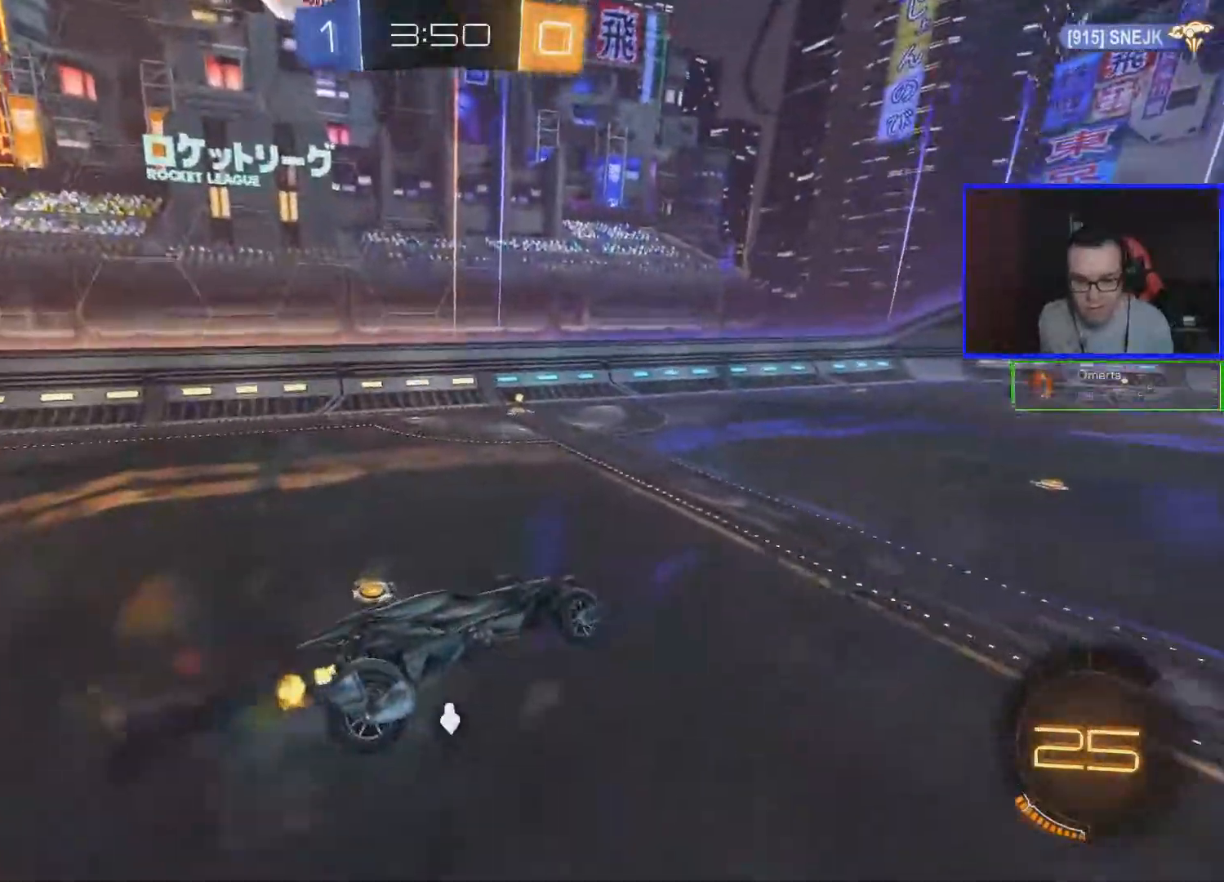
{"buttons": ["B", "R2"], "left_stick": "center", "right_stick": "center", "events": [[133, "left_stick", "center"]]}
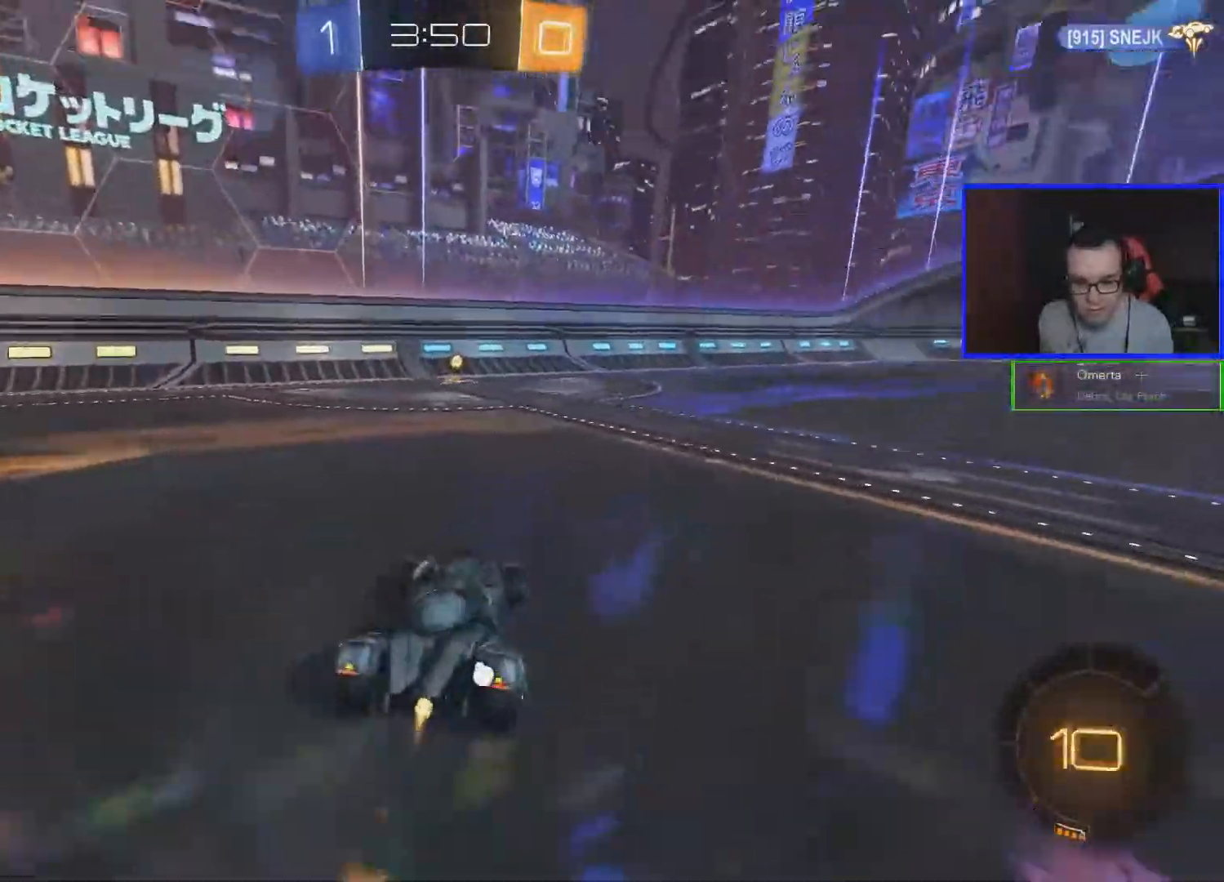
{"buttons": ["R2"], "left_stick": "right", "right_stick": "center", "events": [[200, "left_stick", "left"], [250, "Y", "down"], [350, "Y", "up"], [350, "left_stick", "center"], [450, "B", "up"], [500, "left_stick", "right"]]}
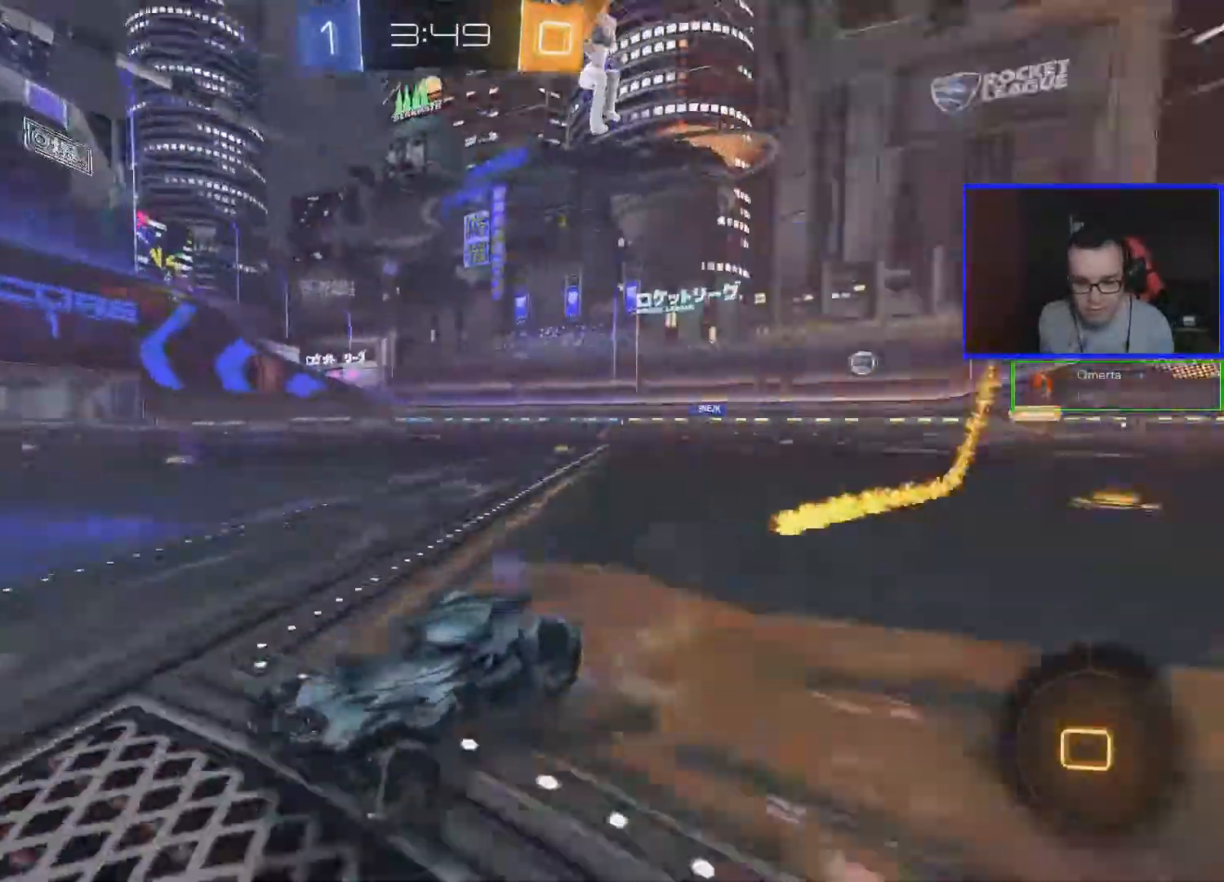
{"buttons": ["R2"], "left_stick": "right", "right_stick": "center"}
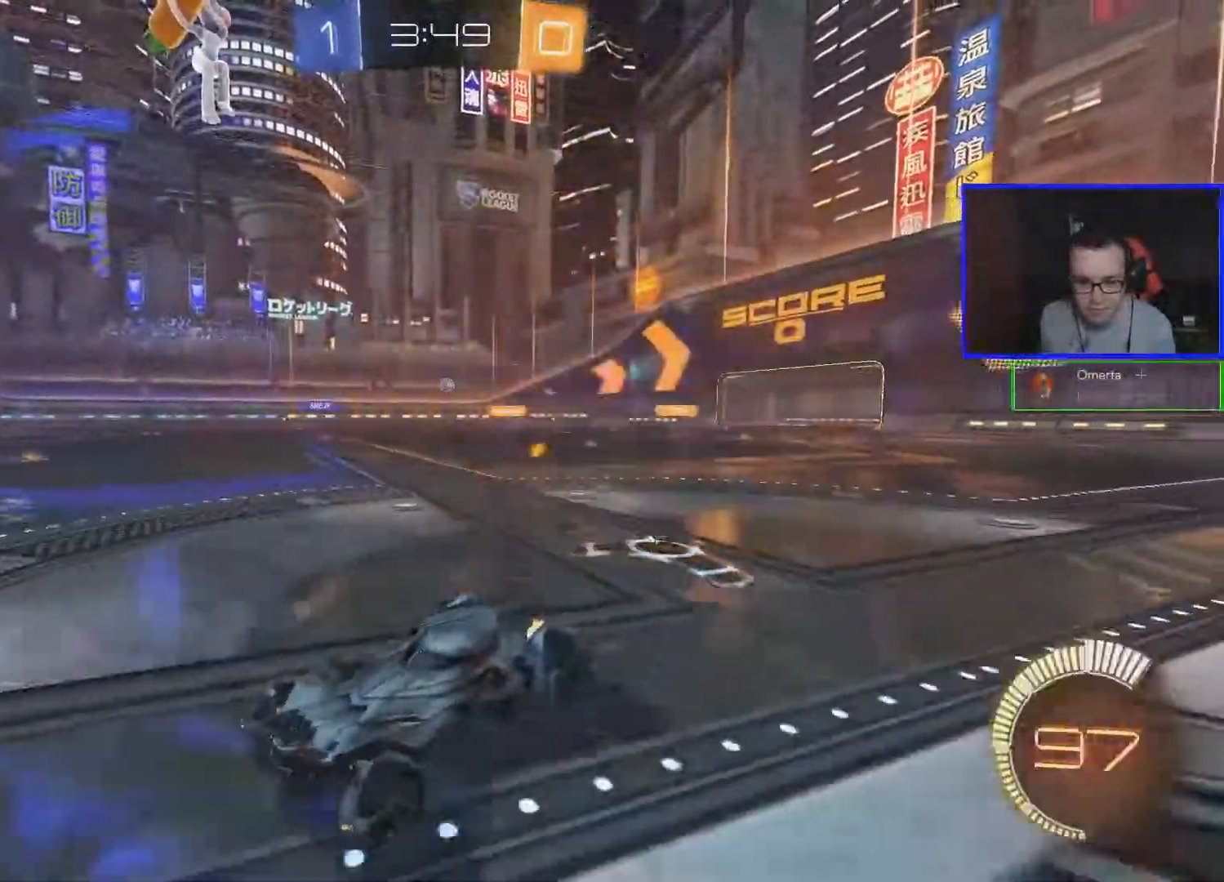
{"buttons": ["R2"], "left_stick": "right", "right_stick": "center", "events": []}
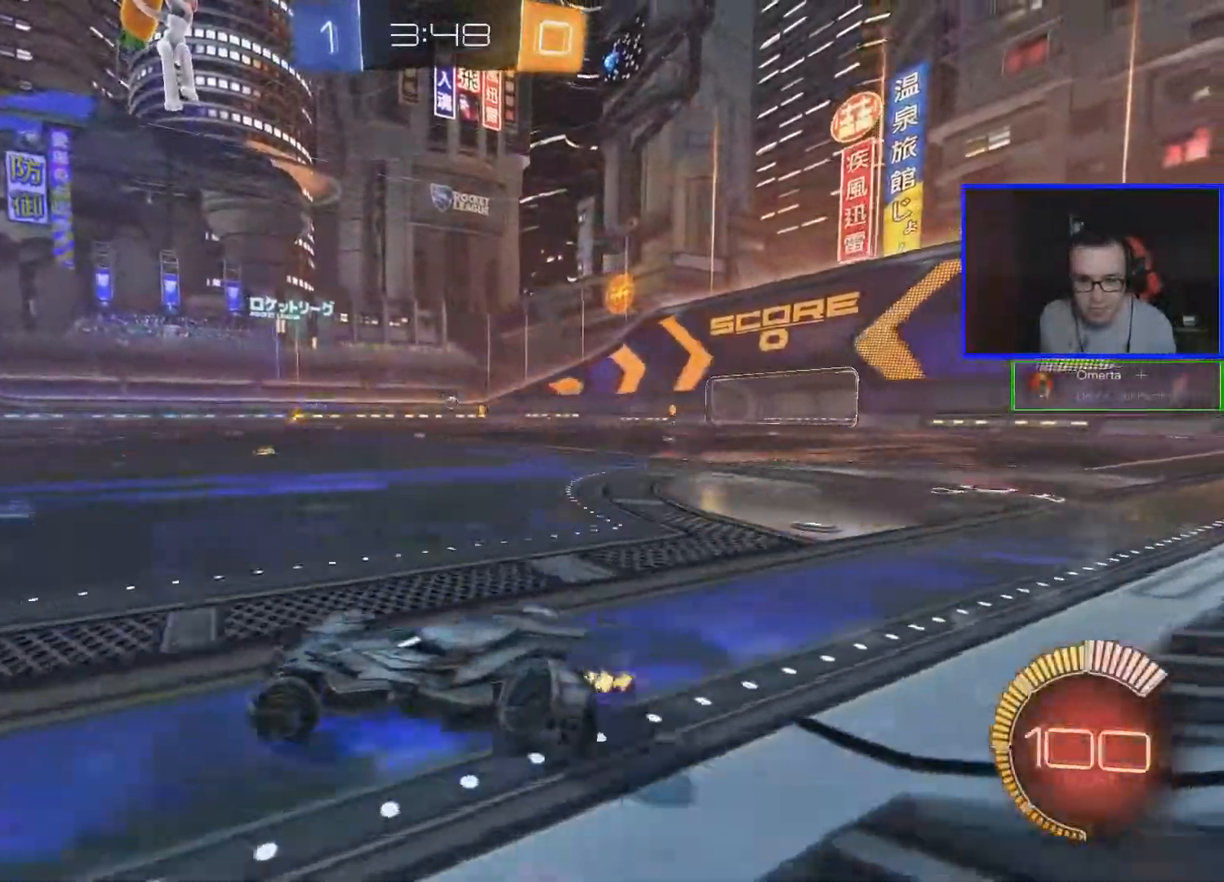
{"buttons": ["R2"], "left_stick": "center", "right_stick": "center", "events": [[200, "left_stick", "center"]]}
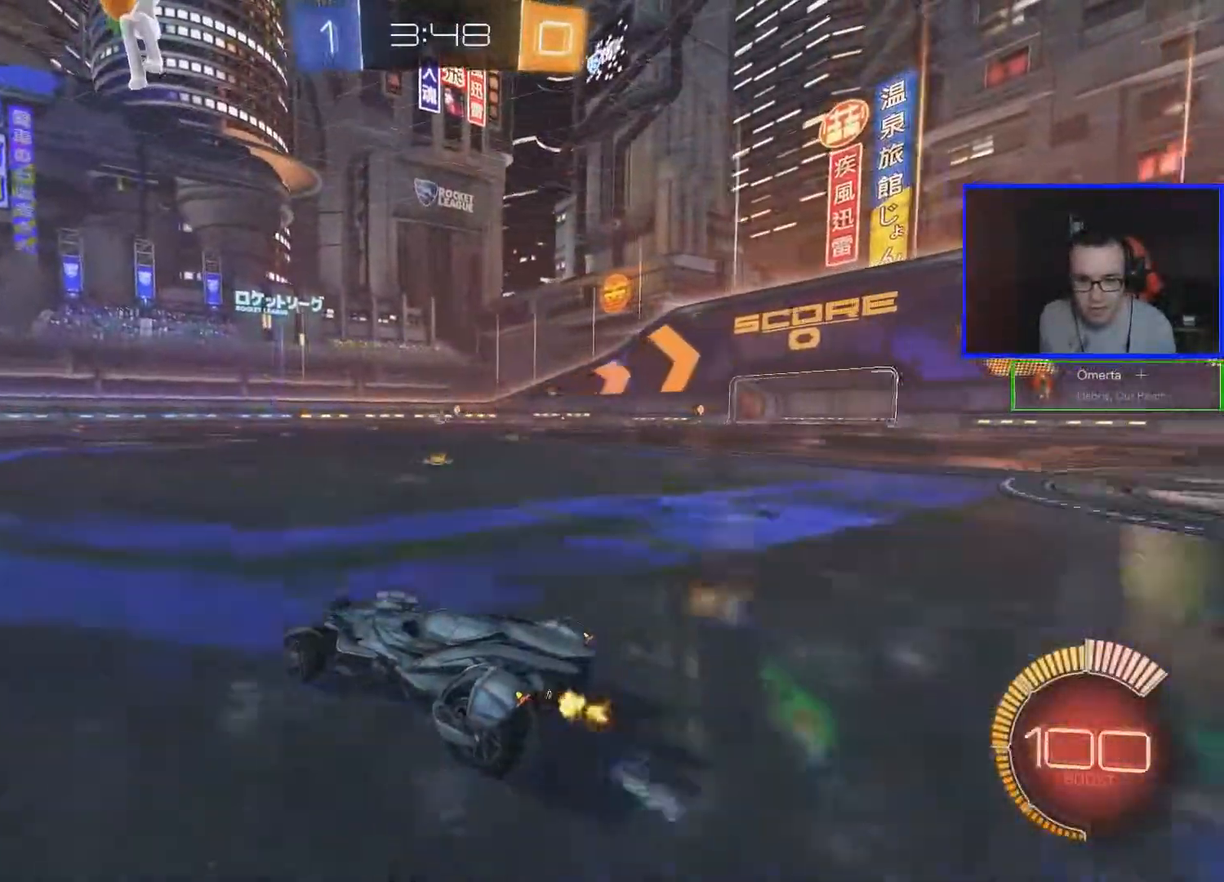
{"buttons": ["R2"], "left_stick": "right", "right_stick": "center", "events": [[150, "left_stick", "down-left"], [300, "left_stick", "center"], [350, "left_stick", "right"]]}
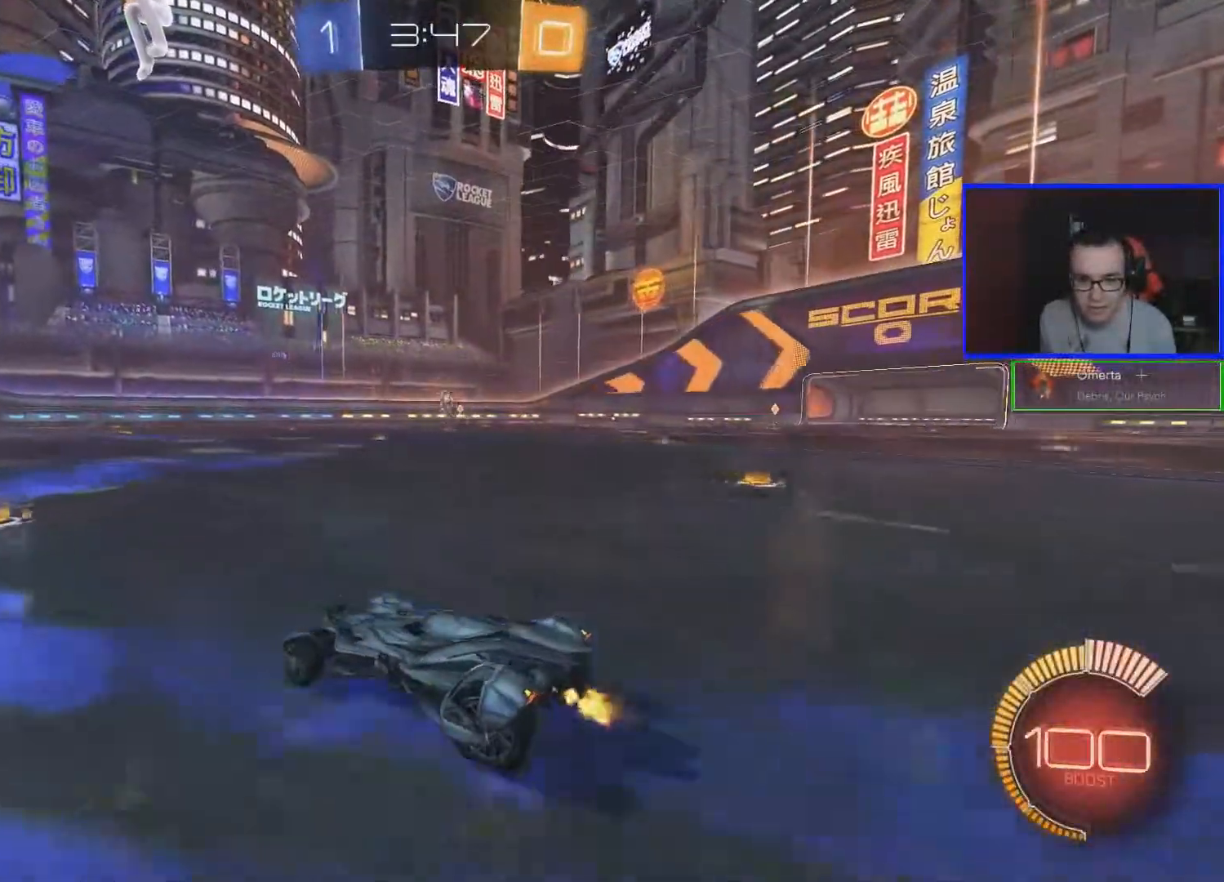
{"buttons": ["R2"], "left_stick": "center", "right_stick": "center", "events": [[200, "left_stick", "center"], [250, "left_stick", "left"], [400, "left_stick", "center"]]}
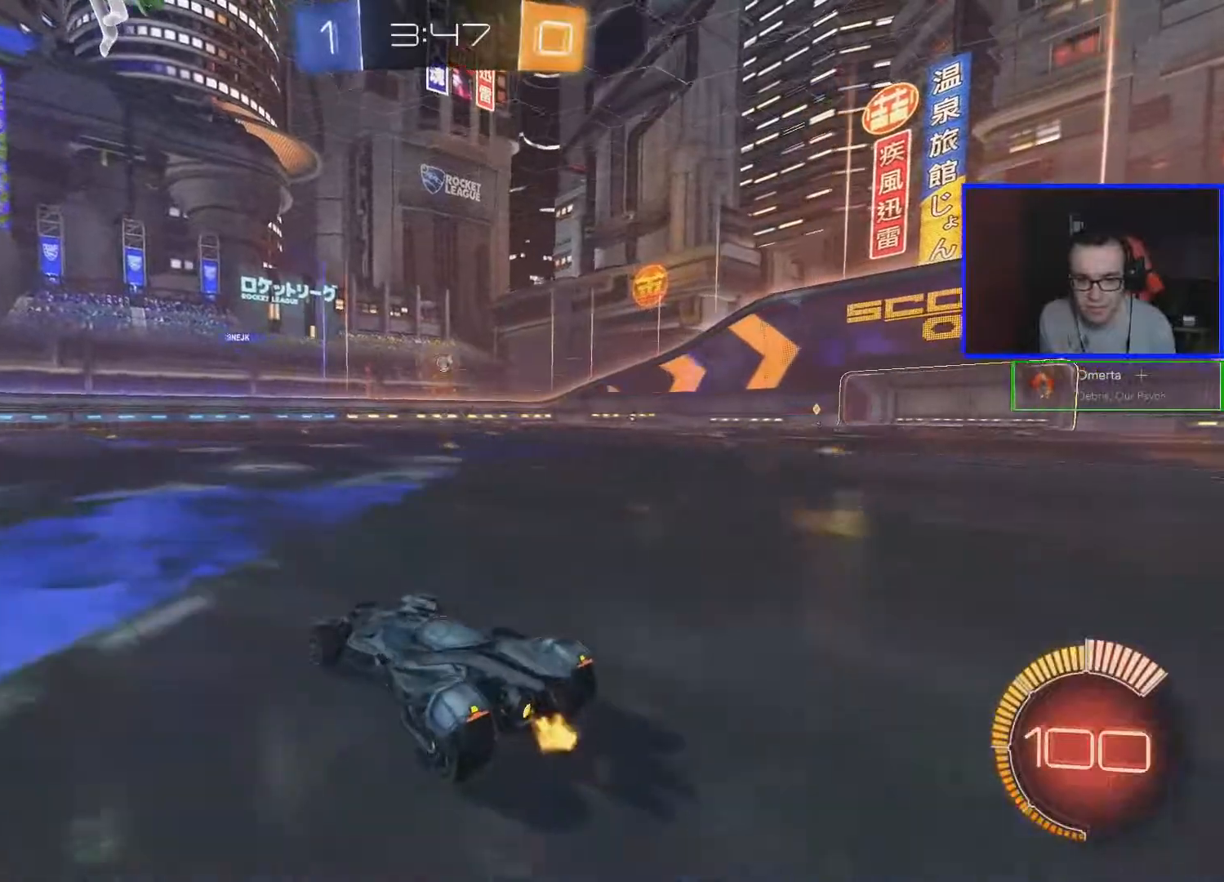
{"buttons": ["R2"], "left_stick": "left", "right_stick": "center", "events": [[50, "R2", "up"], [150, "left_stick", "left"], [200, "R2", "down"]]}
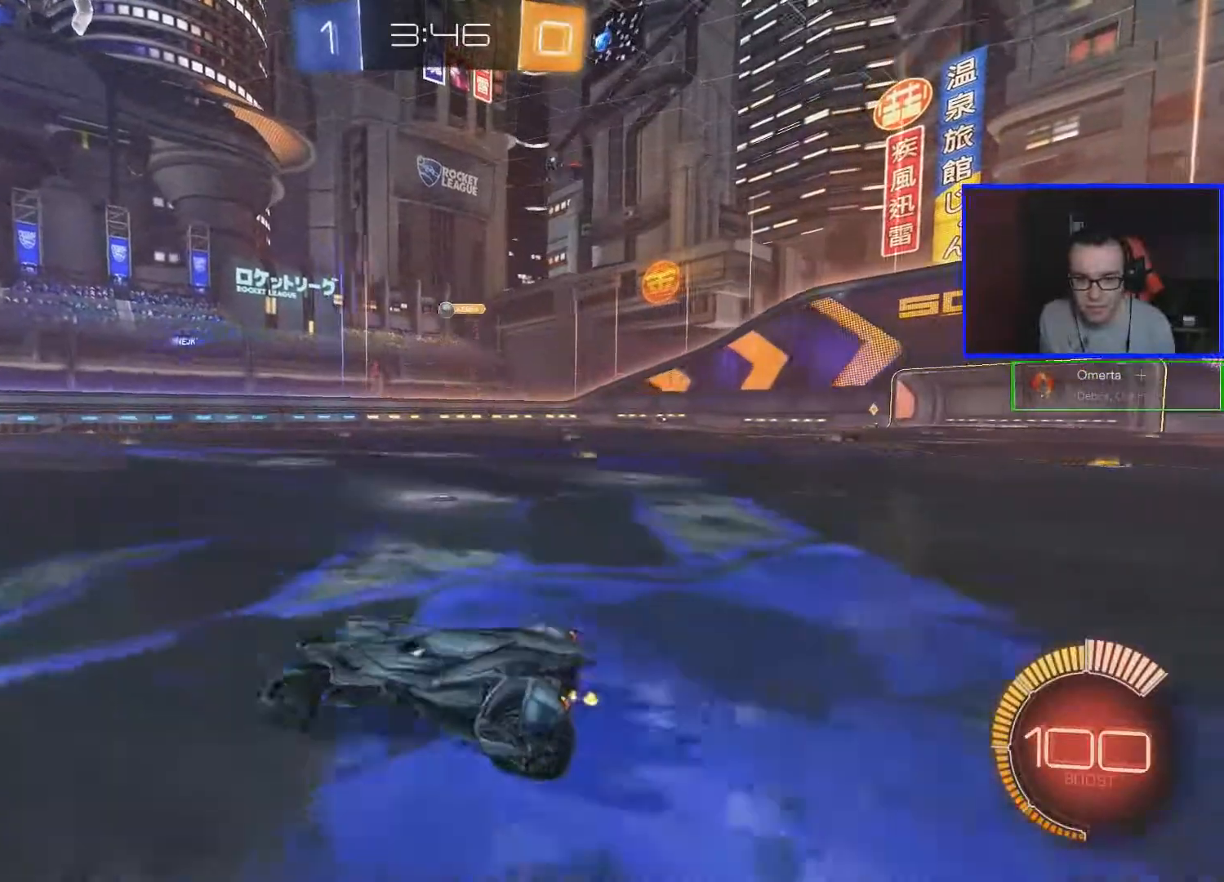
{"buttons": ["R2"], "left_stick": "center", "right_stick": "center", "events": [[467, "left_stick", "center"]]}
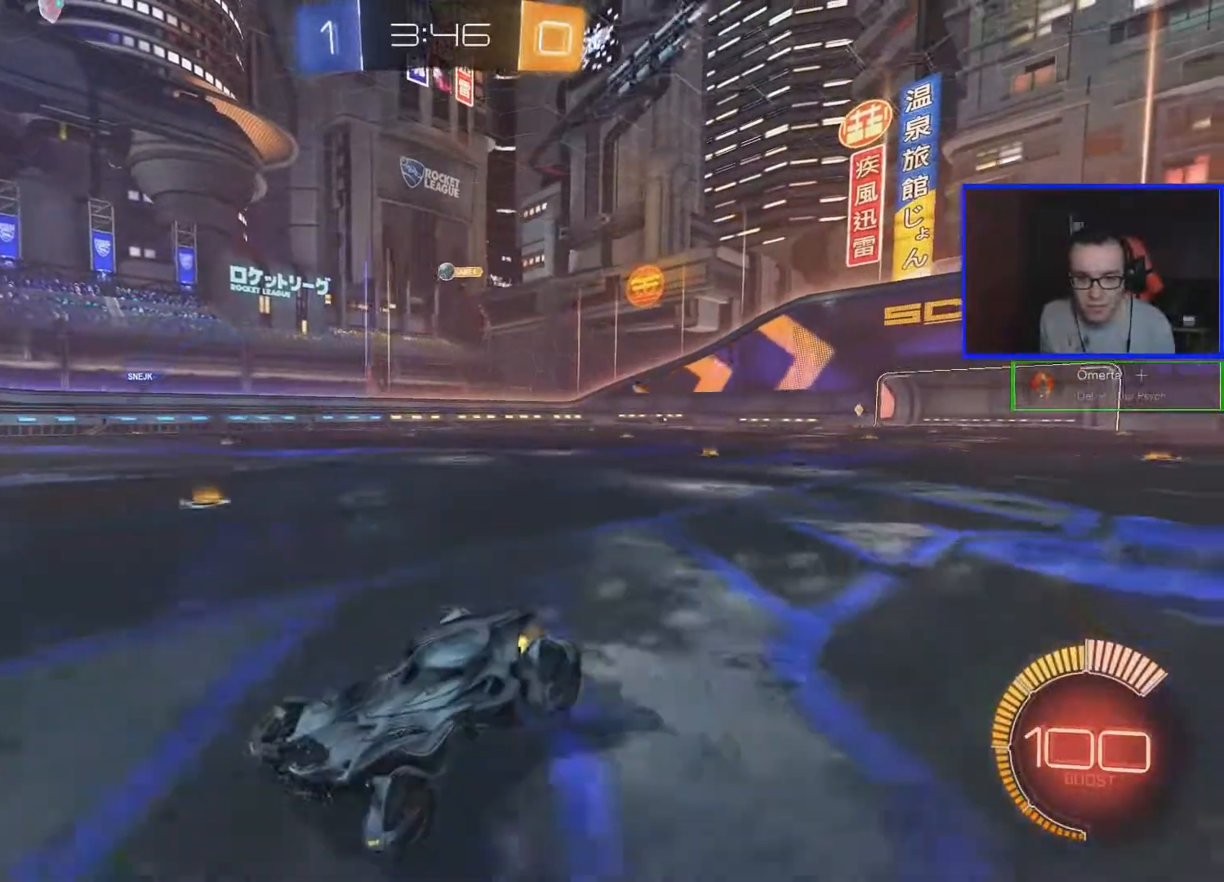
{"buttons": ["R2"], "left_stick": "right", "right_stick": "center", "events": [[467, "left_stick", "right"]]}
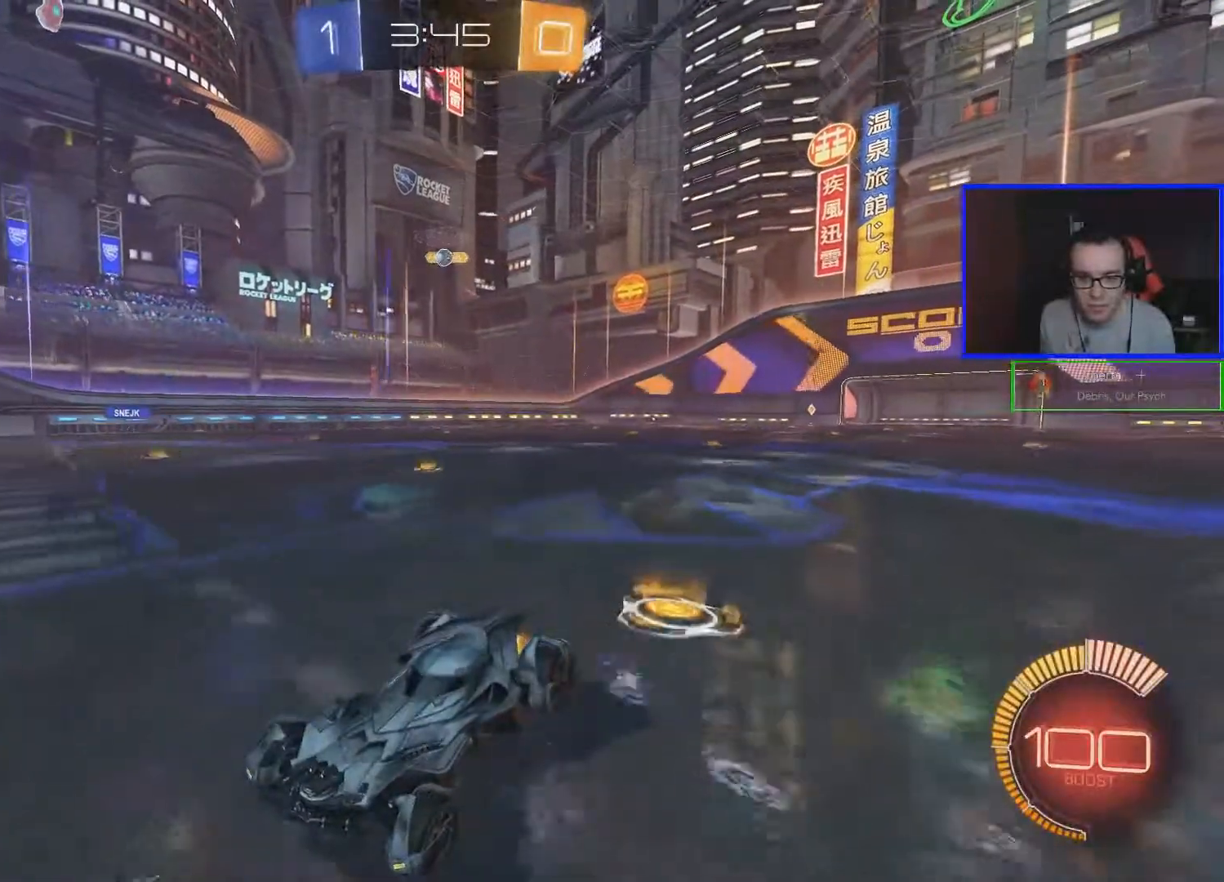
{"buttons": ["R2"], "left_stick": "right", "right_stick": "center", "events": [[117, "left_stick", "center"], [450, "left_stick", "right"]]}
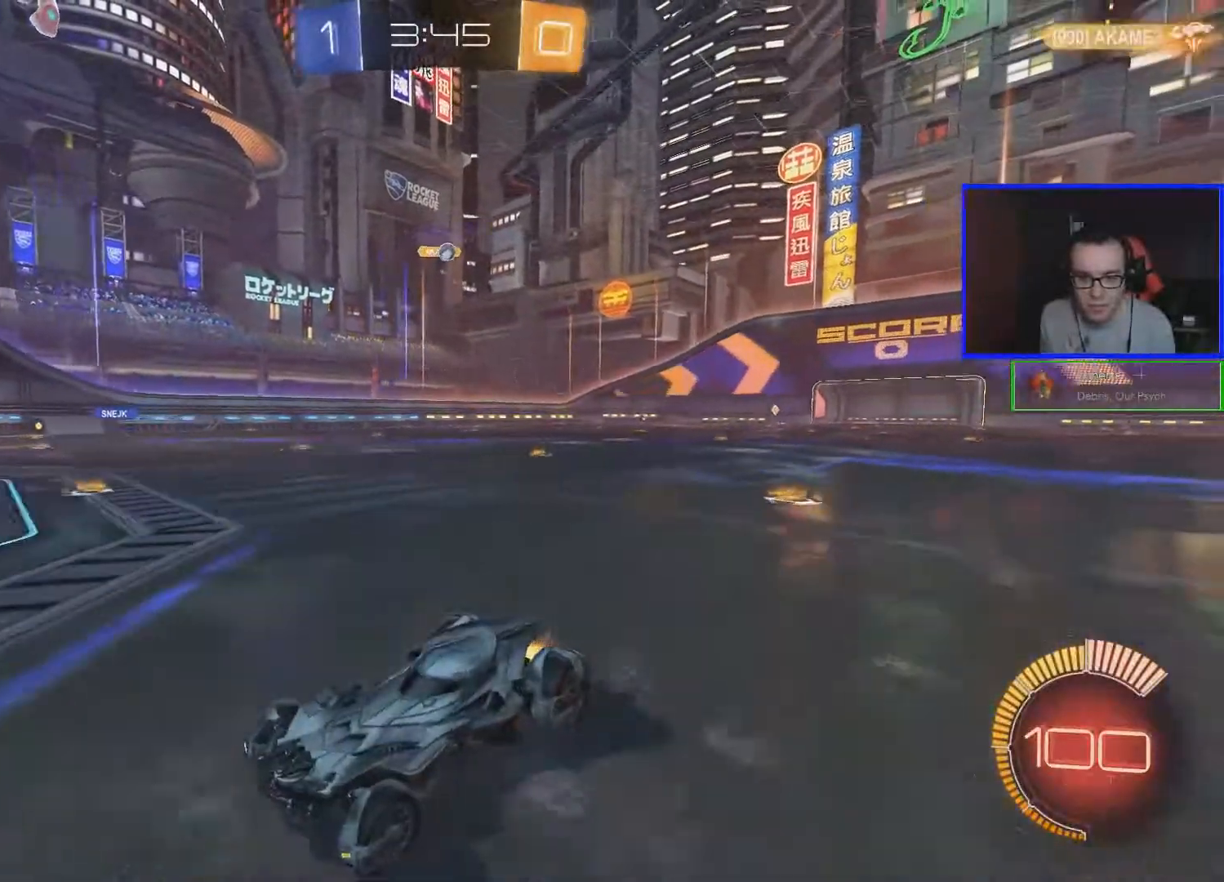
{"buttons": ["R2"], "left_stick": "center", "right_stick": "center", "events": [[17, "L2", "down"], [17, "R2", "up"], [167, "L2", "up"], [317, "R2", "down"], [317, "left_stick", "center"]]}
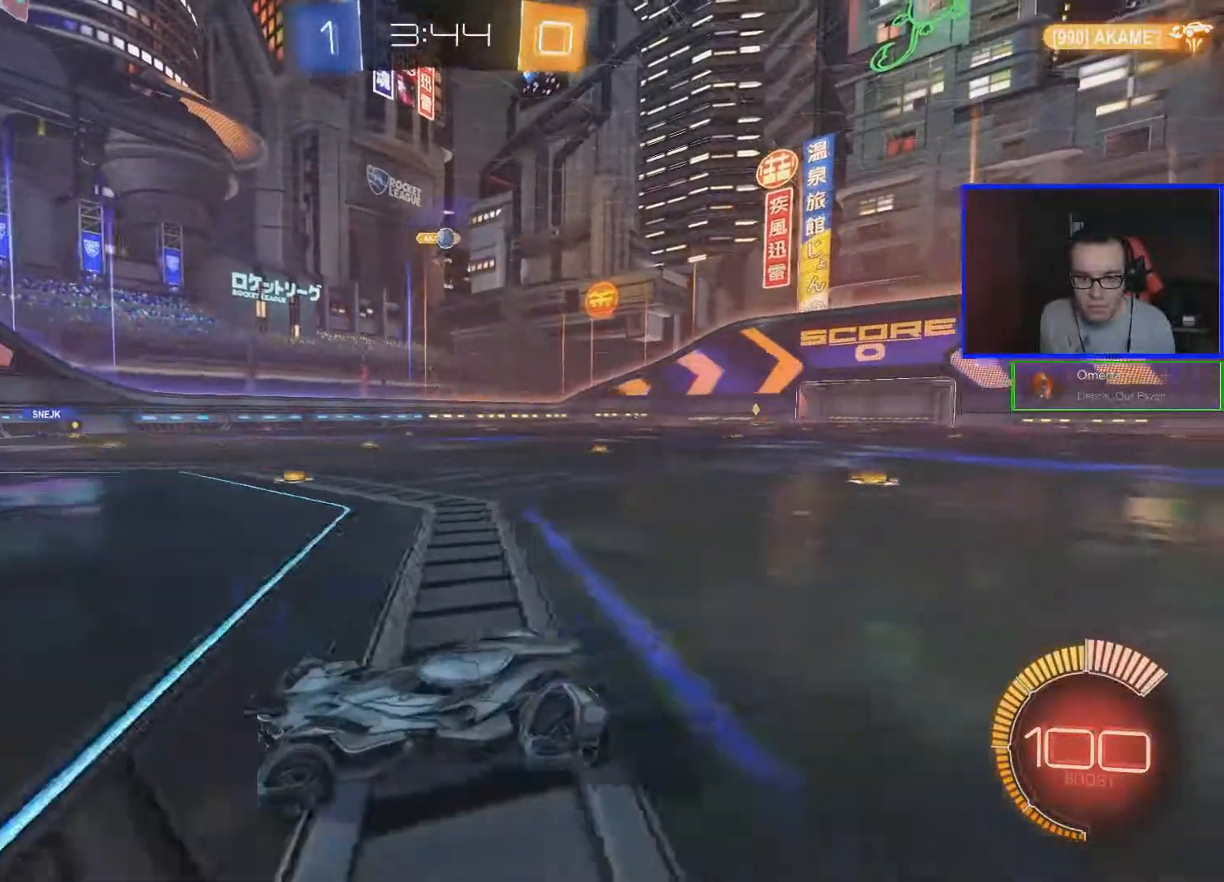
{"buttons": [], "left_stick": "down-right", "right_stick": "center", "events": [[67, "R2", "up"], [117, "left_stick", "down-right"]]}
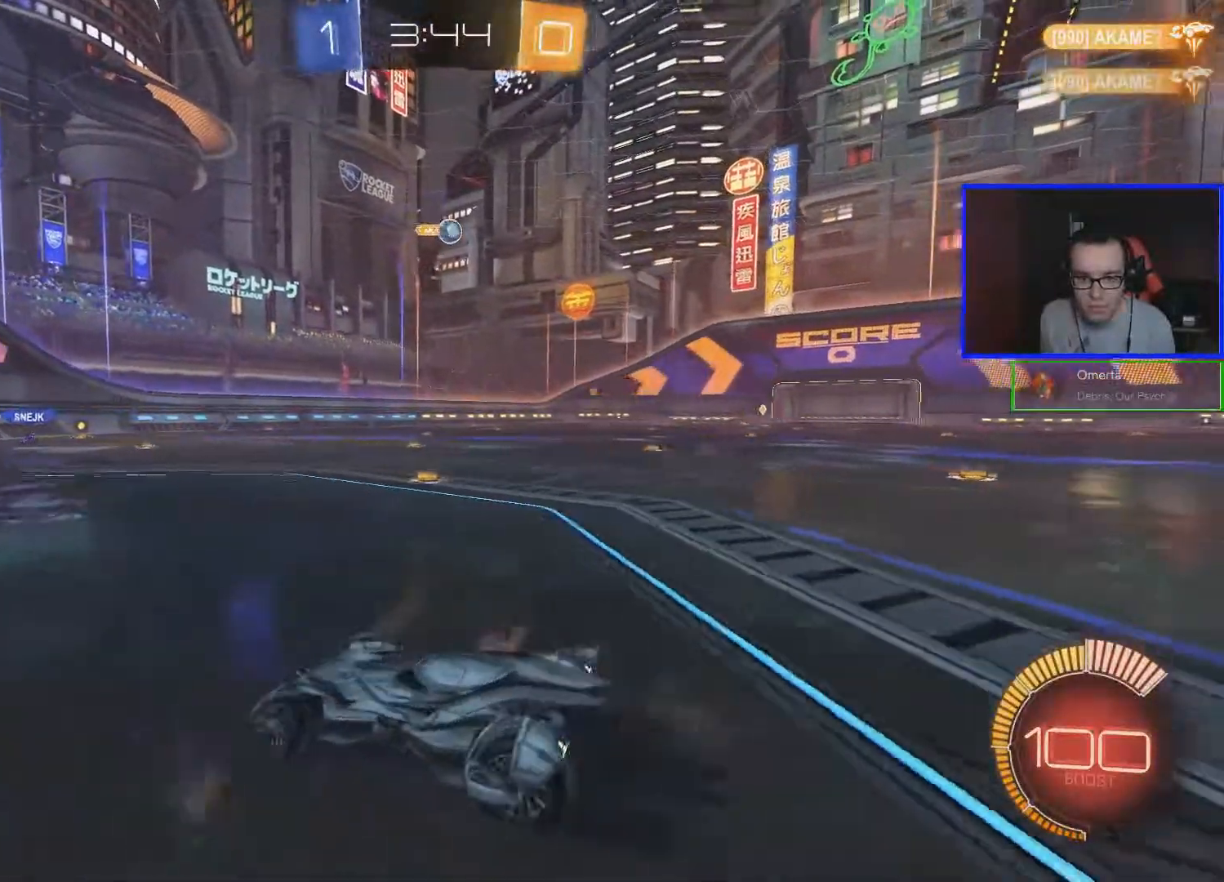
{"buttons": ["R2"], "left_stick": "down-right", "right_stick": "center", "events": [[17, "left_stick", "center"], [117, "left_stick", "right"], [167, "R2", "down"], [167, "left_stick", "down-right"], [317, "R2", "up"], [417, "R2", "down"]]}
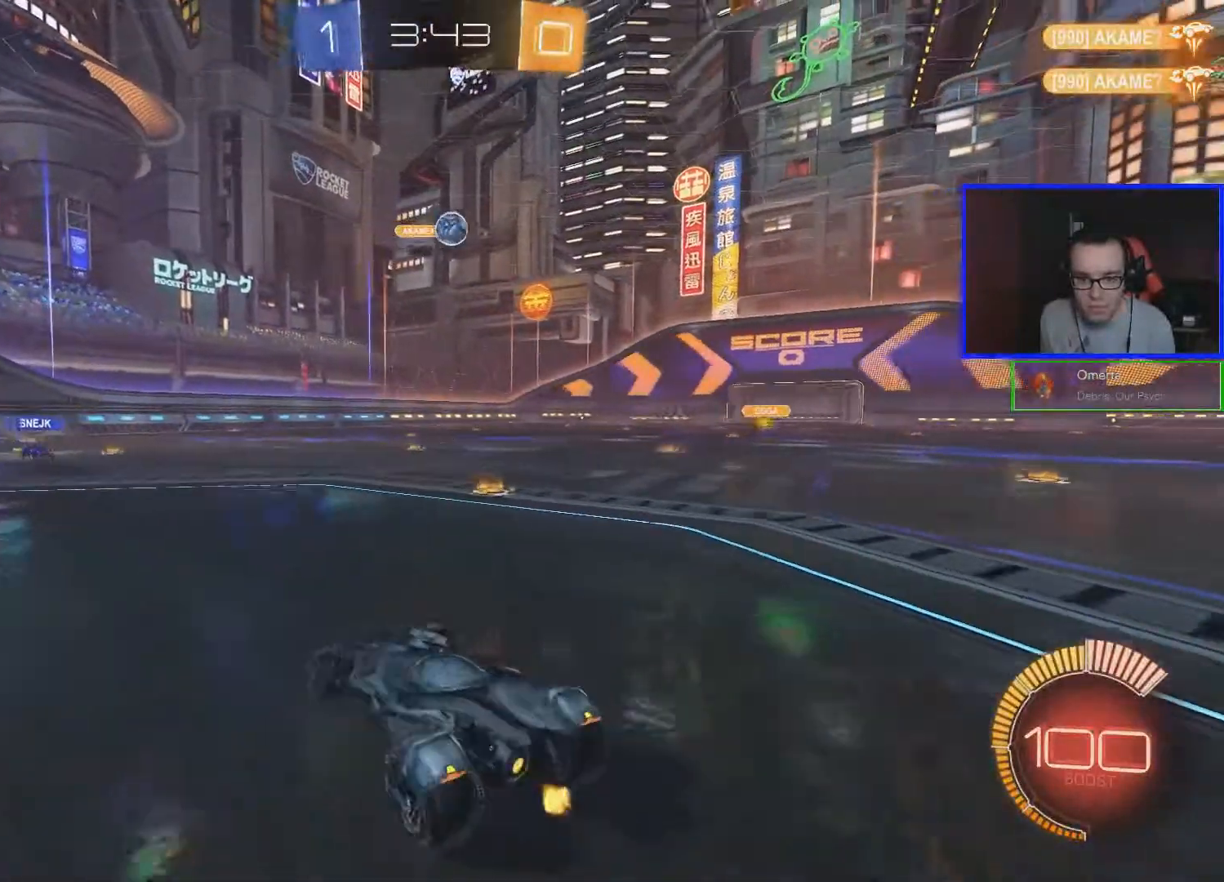
{"buttons": ["B", "R2"], "left_stick": "center", "right_stick": "center", "events": [[267, "B", "down"], [317, "left_stick", "center"]]}
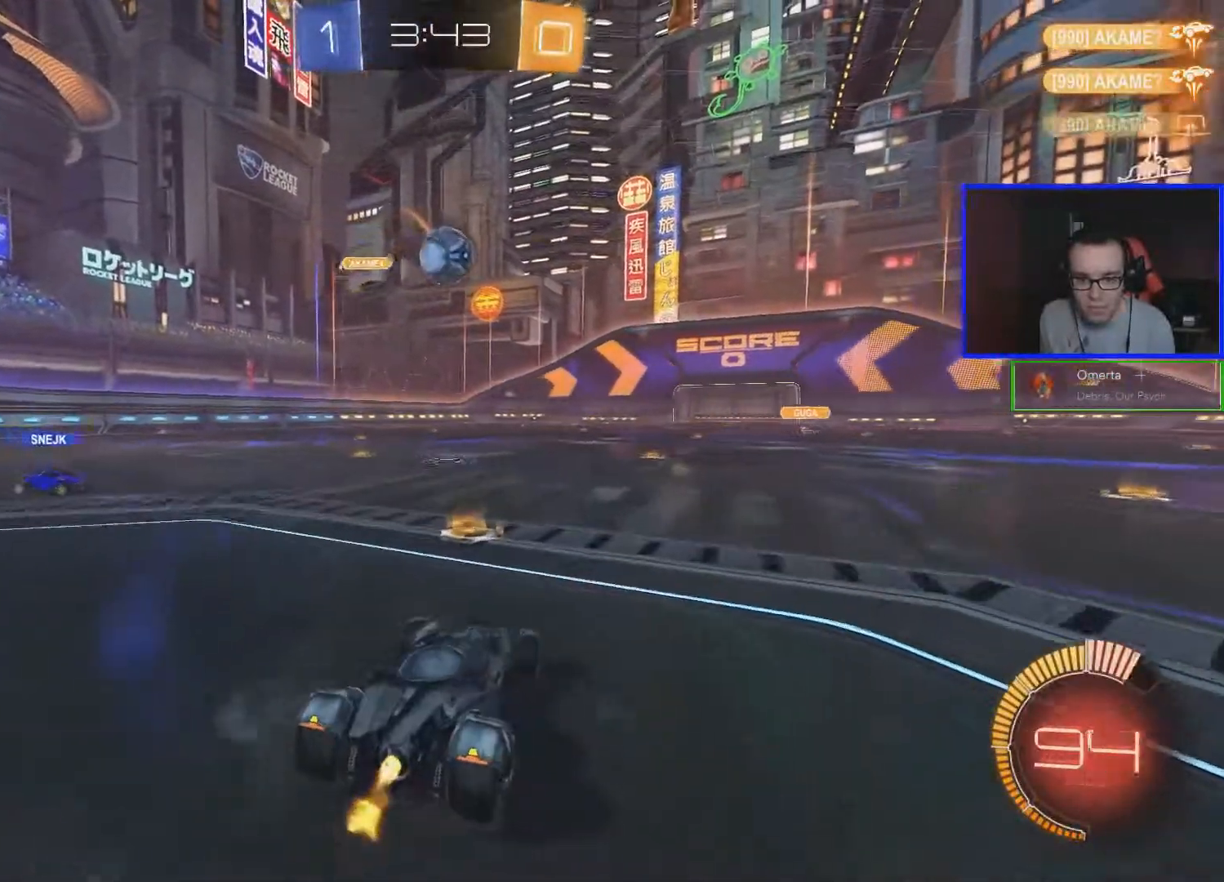
{"buttons": ["B", "R2"], "left_stick": "center", "right_stick": "center", "events": []}
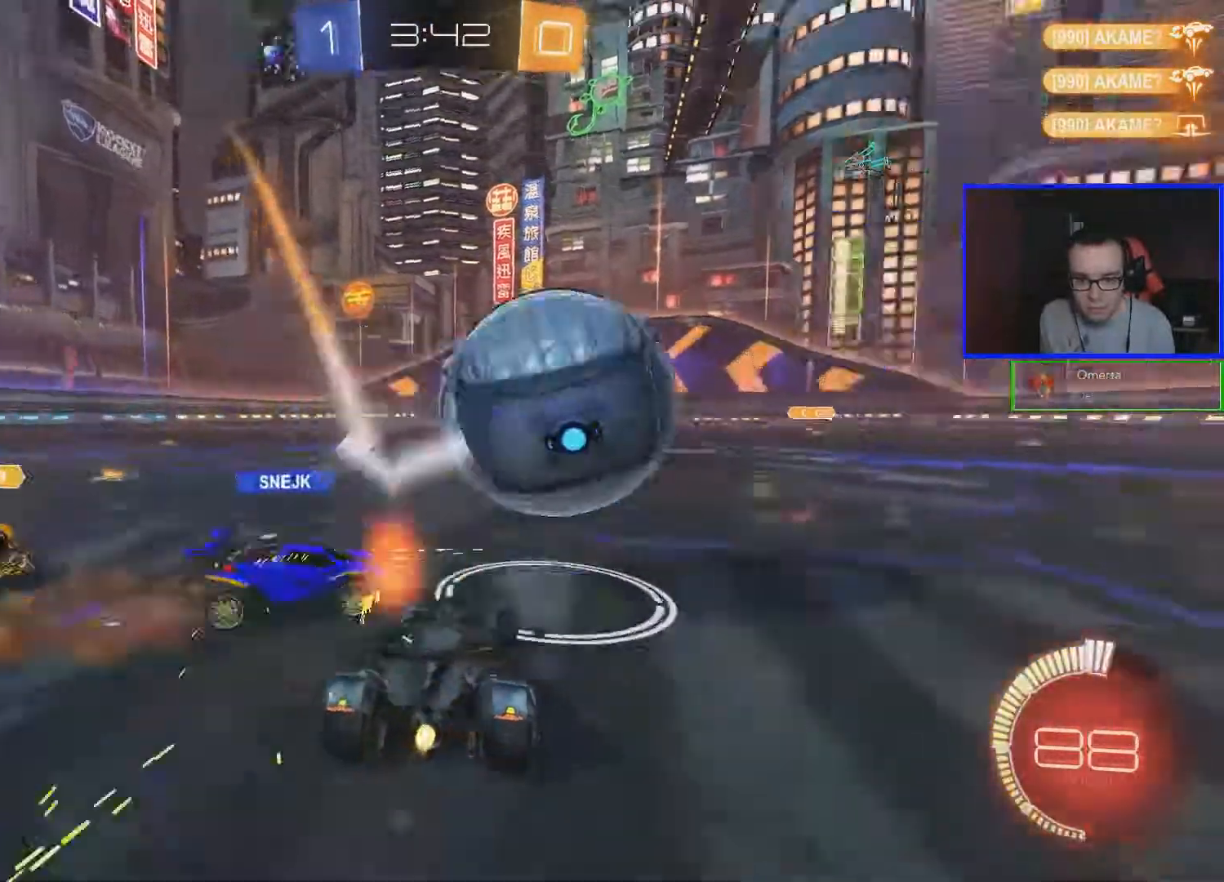
{"buttons": ["R2"], "left_stick": "center", "right_stick": "center", "events": [[83, "B", "up"]]}
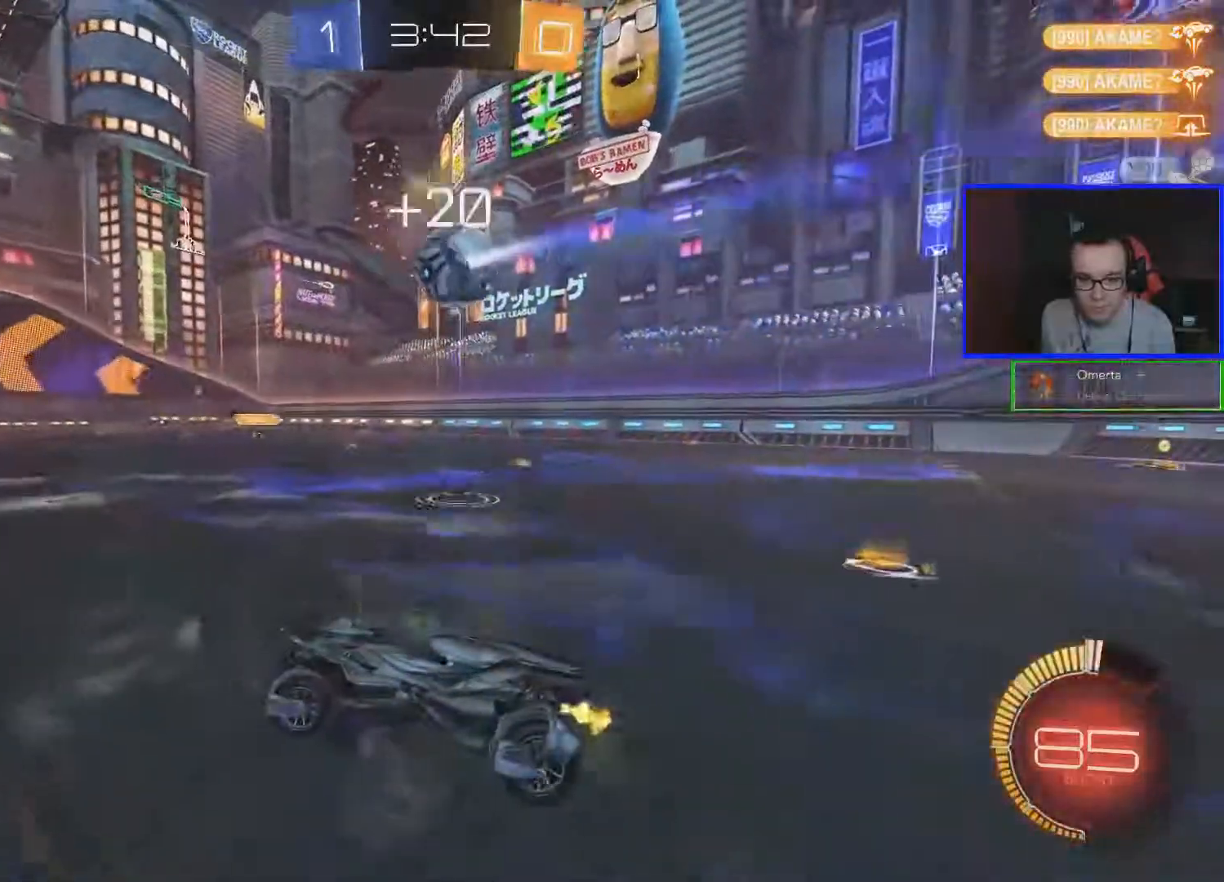
{"buttons": ["B", "R2"], "left_stick": "center", "right_stick": "center", "events": [[183, "B", "down"], [183, "left_stick", "right"], [433, "left_stick", "center"]]}
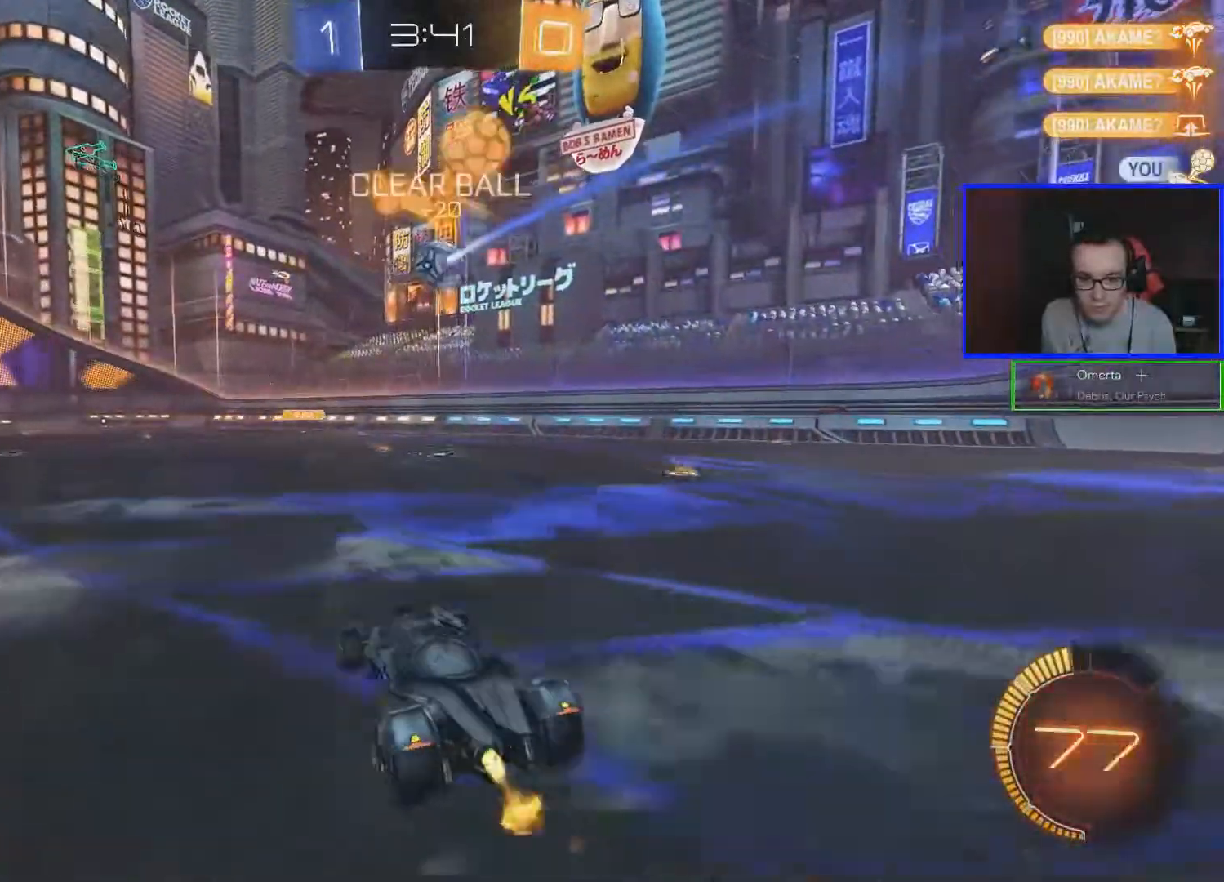
{"buttons": ["A", "R2"], "left_stick": "up", "right_stick": "center", "events": [[83, "left_stick", "left"], [233, "left_stick", "center"], [383, "B", "up"], [433, "left_stick", "up"], [483, "A", "down"]]}
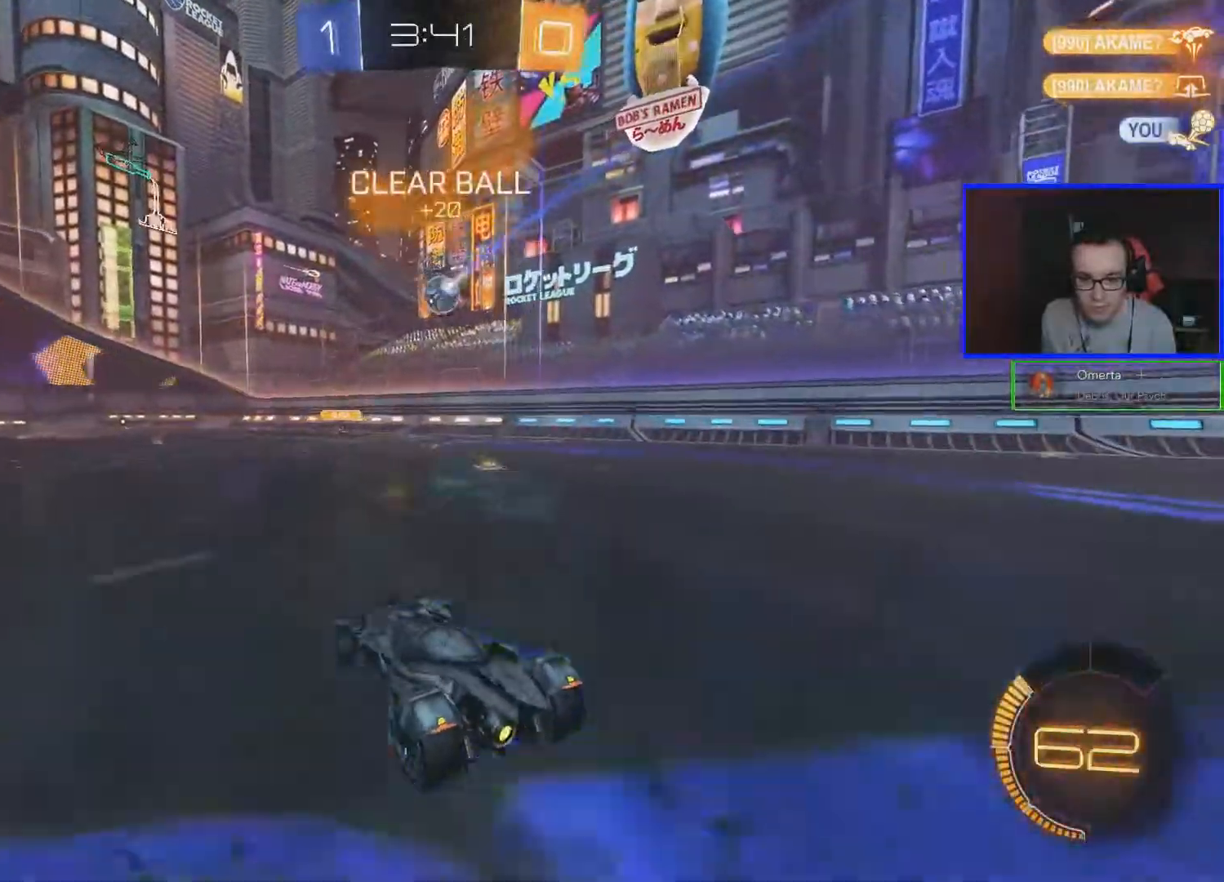
{"buttons": ["R2"], "left_stick": "center", "right_stick": "center", "events": [[33, "A", "up"], [83, "A", "down"], [183, "A", "up"], [433, "left_stick", "center"]]}
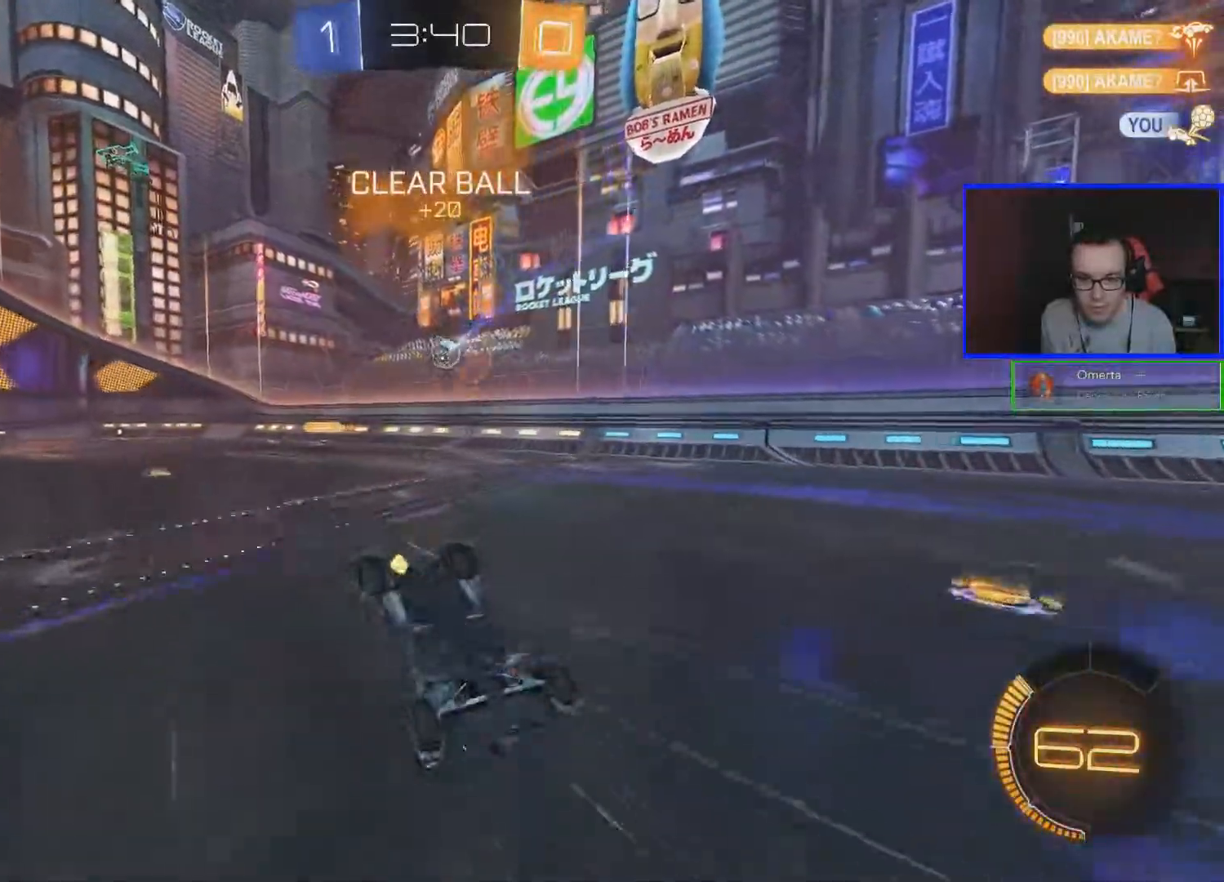
{"buttons": ["R2"], "left_stick": "center", "right_stick": "center", "events": []}
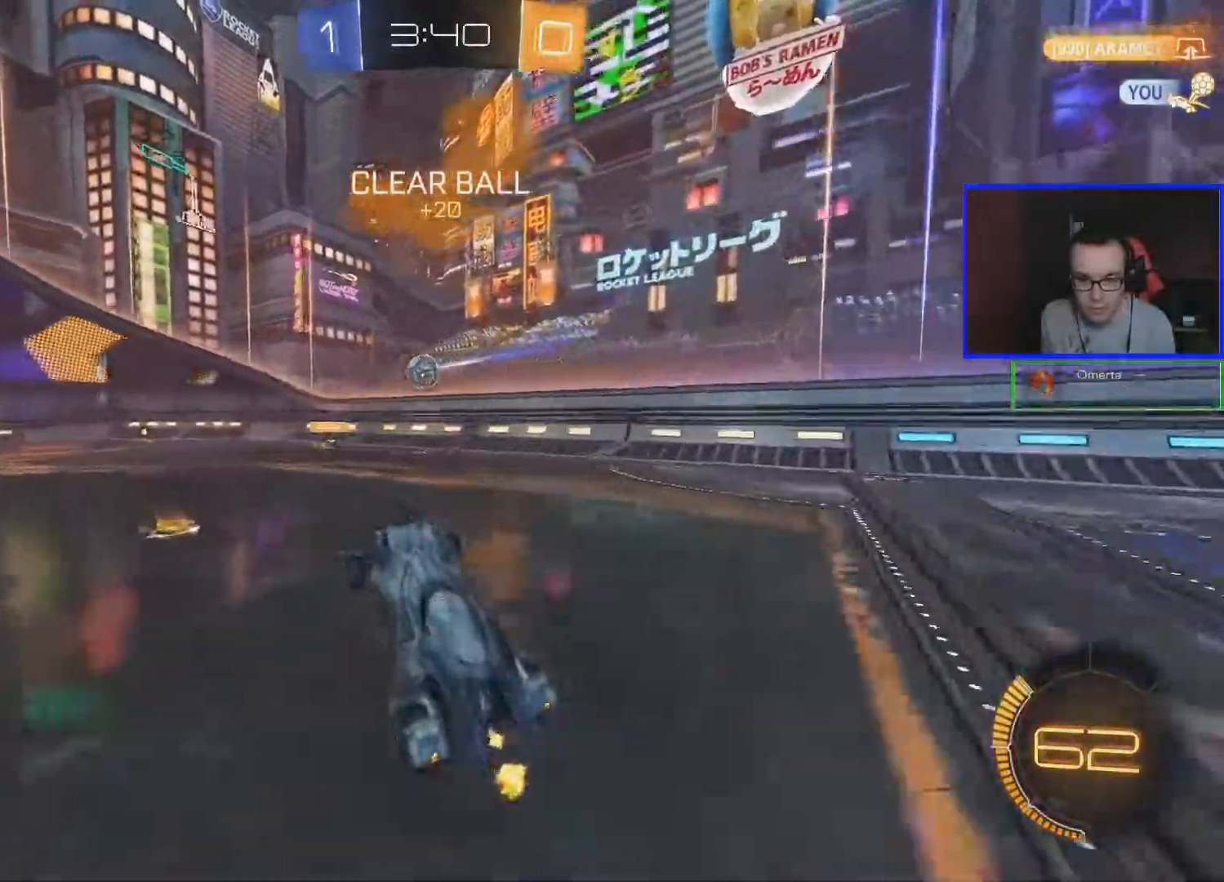
{"buttons": ["A", "R2"], "left_stick": "center", "right_stick": "center", "events": [[133, "left_stick", "down-left"], [333, "left_stick", "center"], [433, "A", "down"]]}
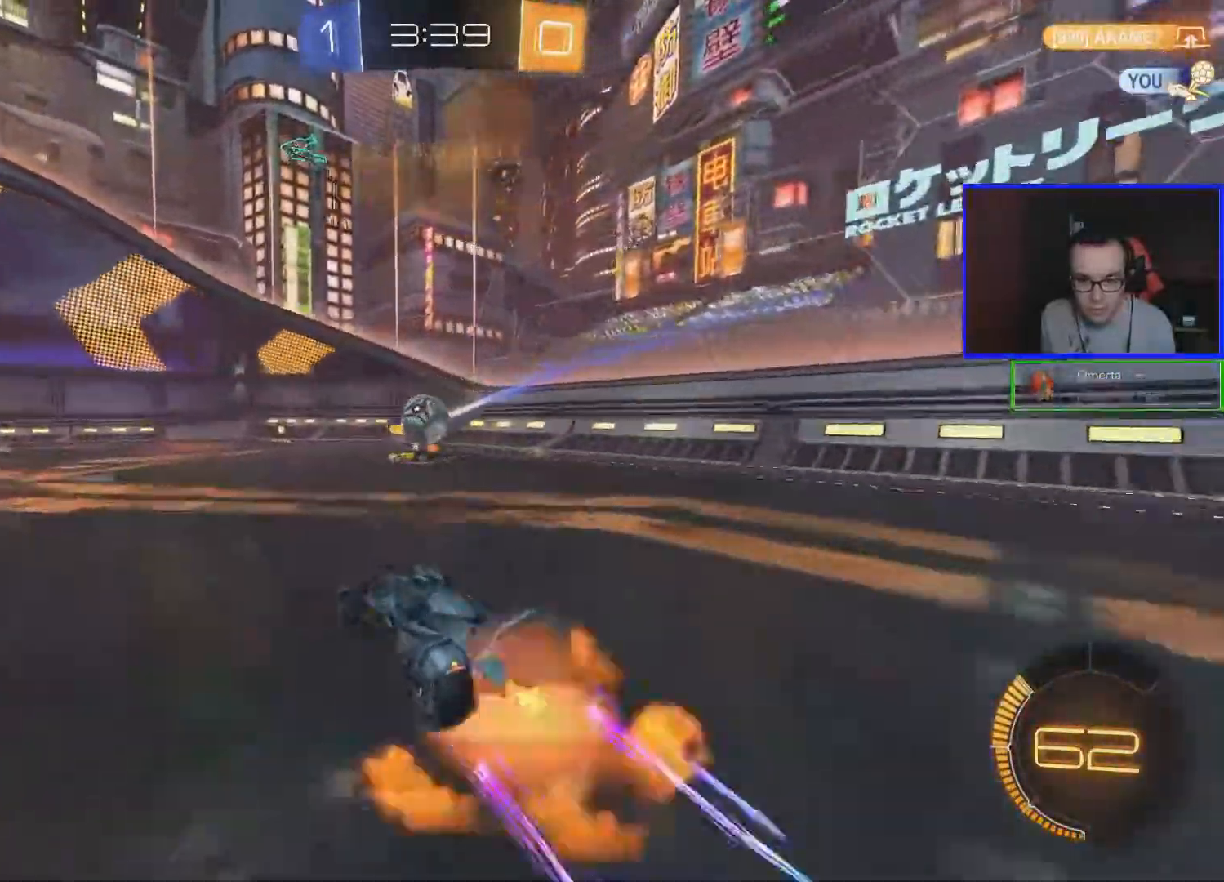
{"buttons": ["A", "R2"], "left_stick": "up-right", "right_stick": "center", "events": [[33, "A", "up"], [333, "left_stick", "down-right"], [383, "A", "down"], [483, "left_stick", "up-right"]]}
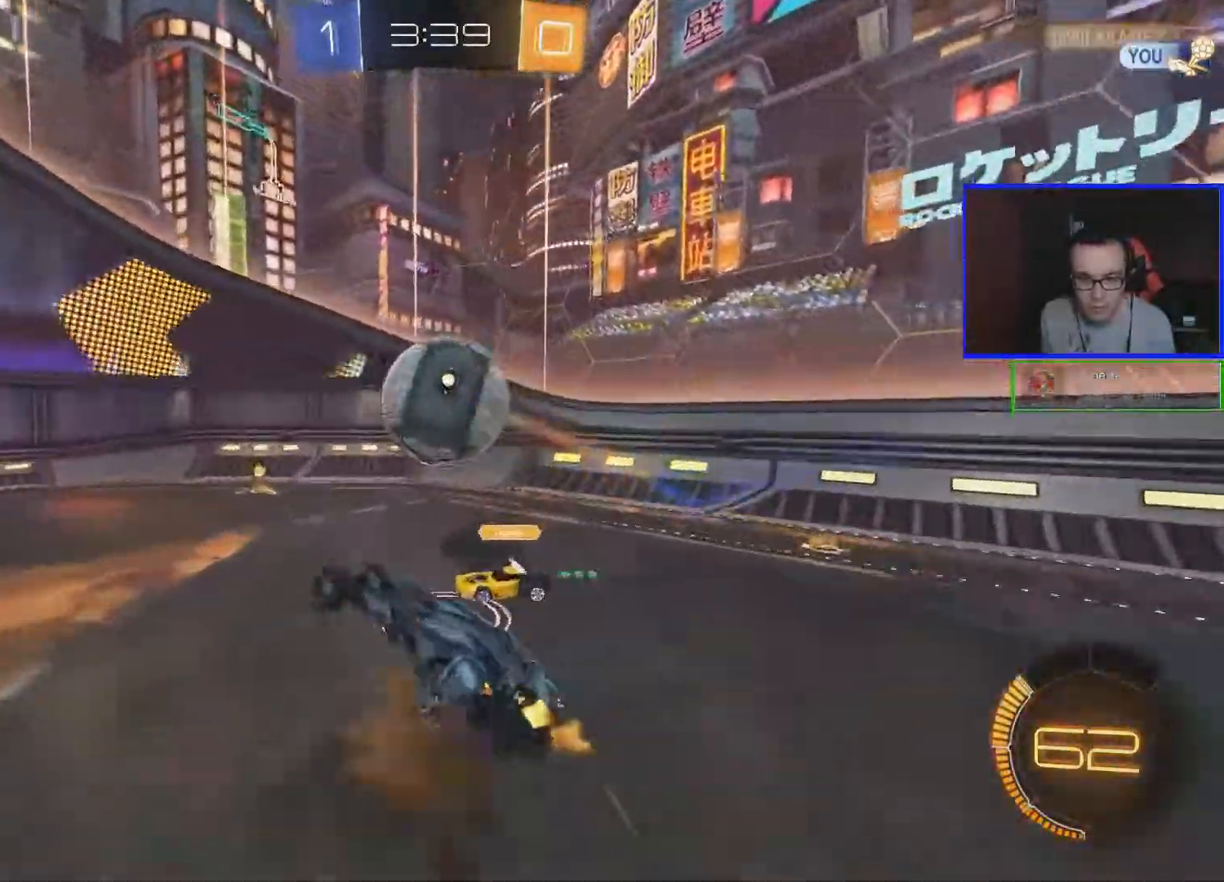
{"buttons": ["R2"], "left_stick": "left", "right_stick": "center", "events": [[183, "A", "up"], [333, "left_stick", "center"], [433, "left_stick", "left"]]}
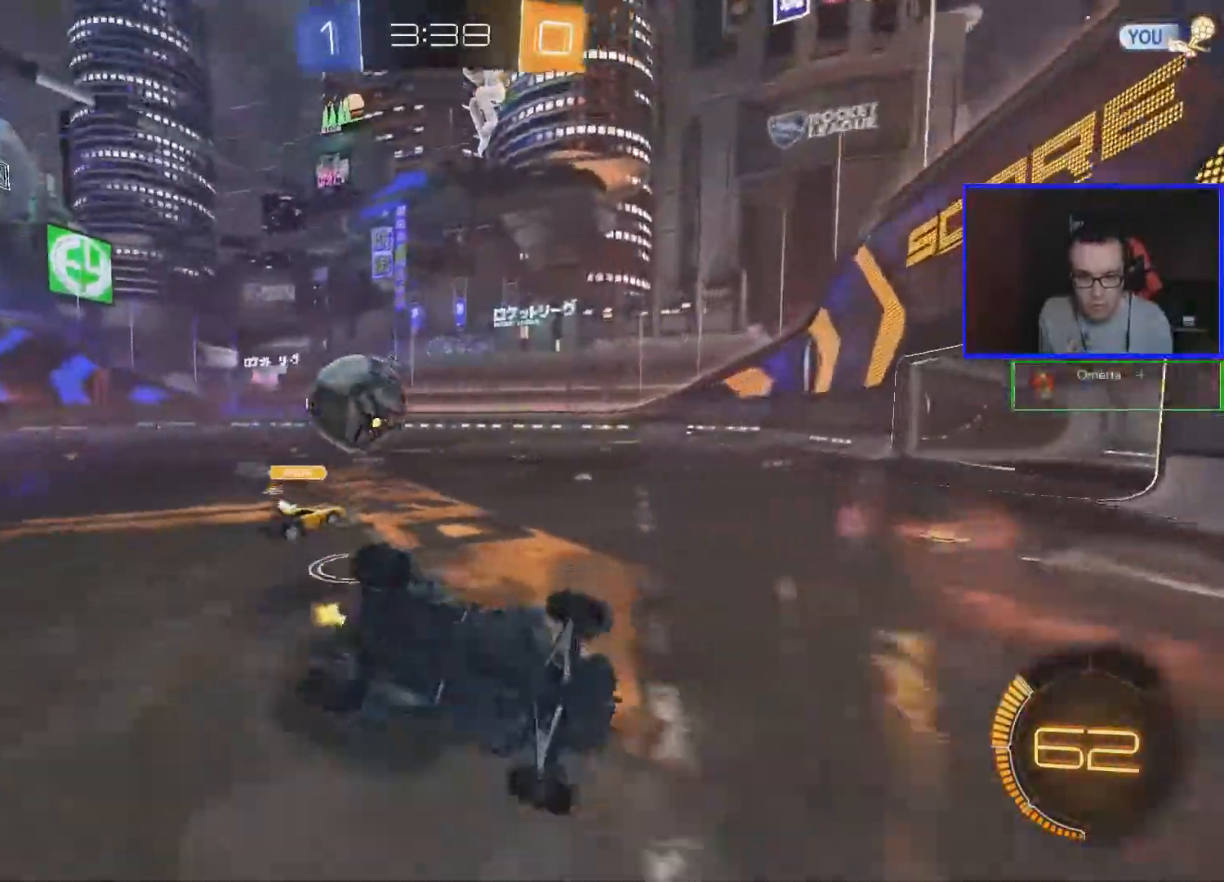
{"buttons": ["R2"], "left_stick": "left", "right_stick": "center", "events": []}
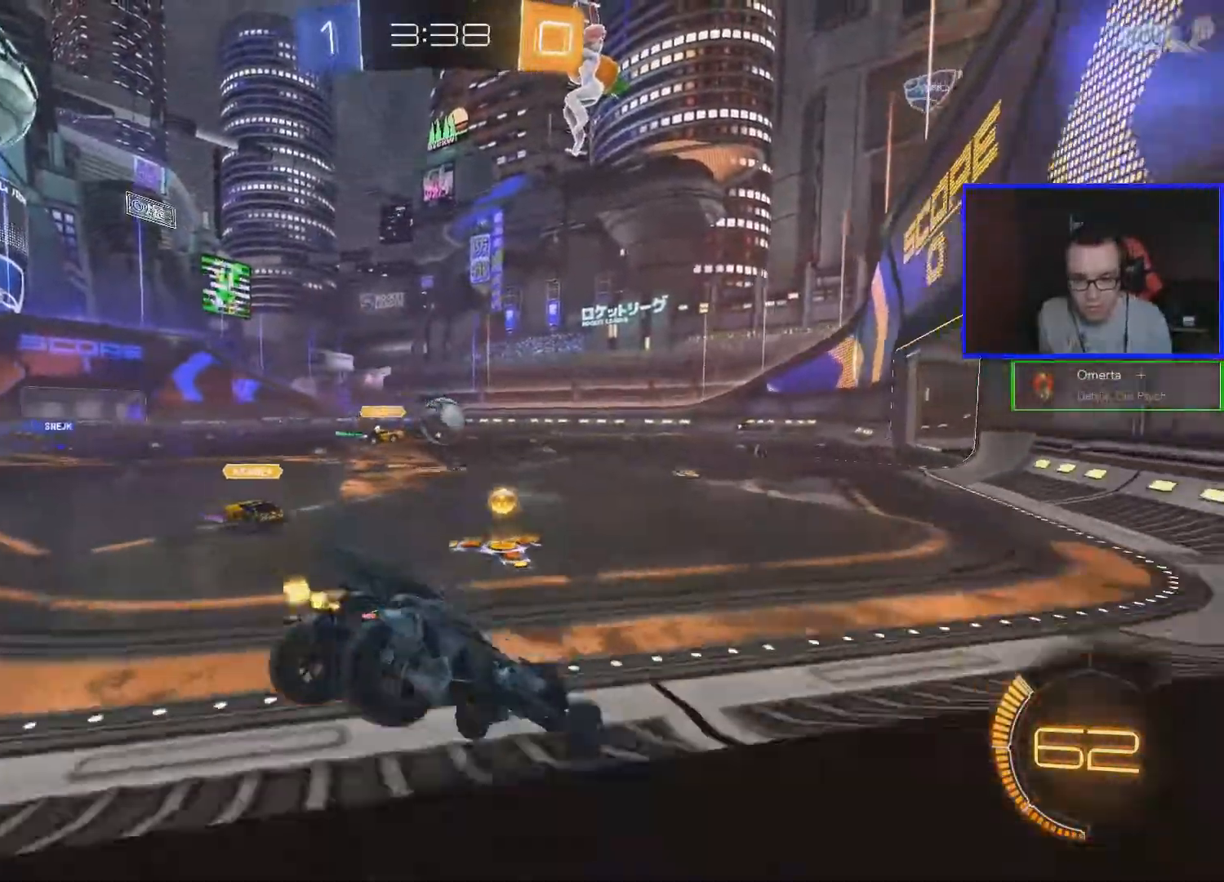
{"buttons": ["B", "R2"], "left_stick": "left", "right_stick": "center", "events": [[50, "L1", "down"], [150, "L1", "up"], [250, "B", "down"], [250, "left_stick", "center"], [450, "left_stick", "left"]]}
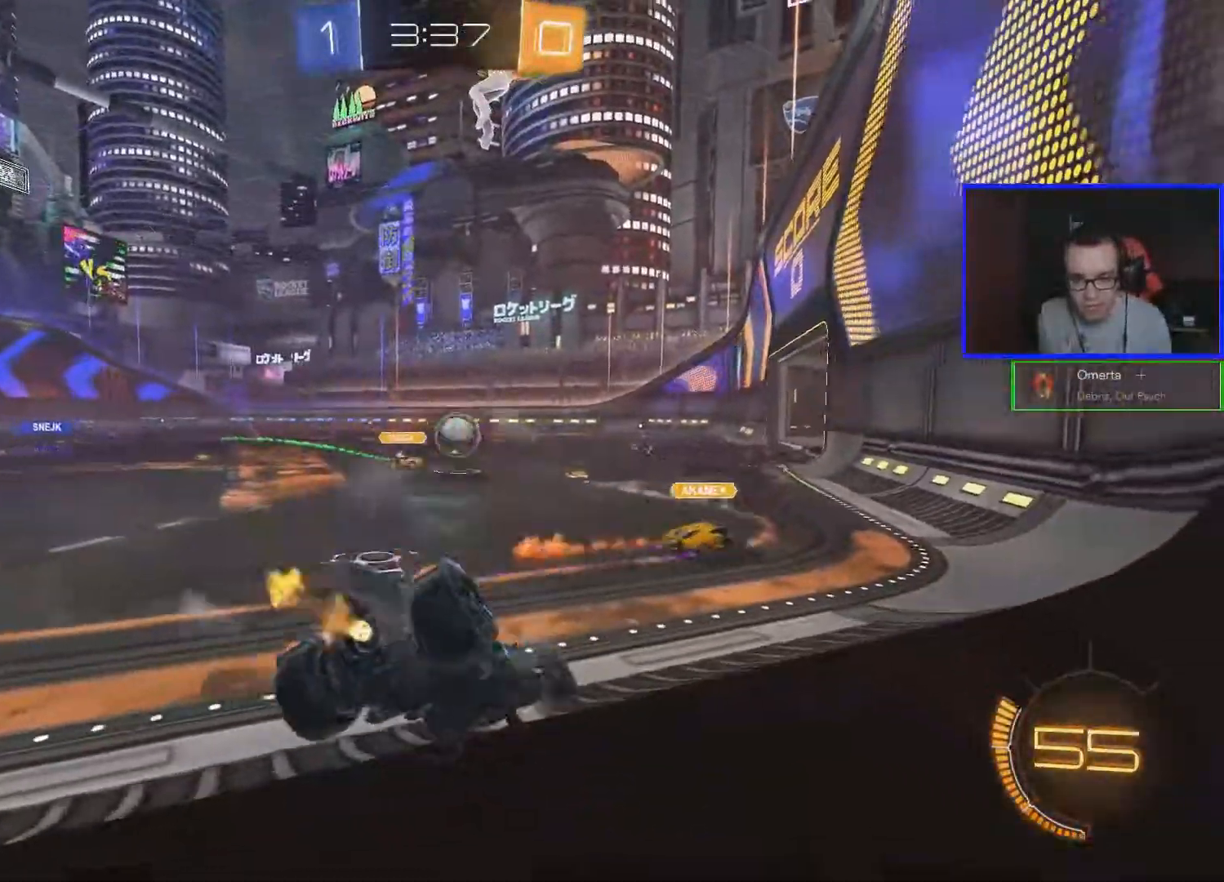
{"buttons": ["B", "R2"], "left_stick": "left", "right_stick": "center", "events": []}
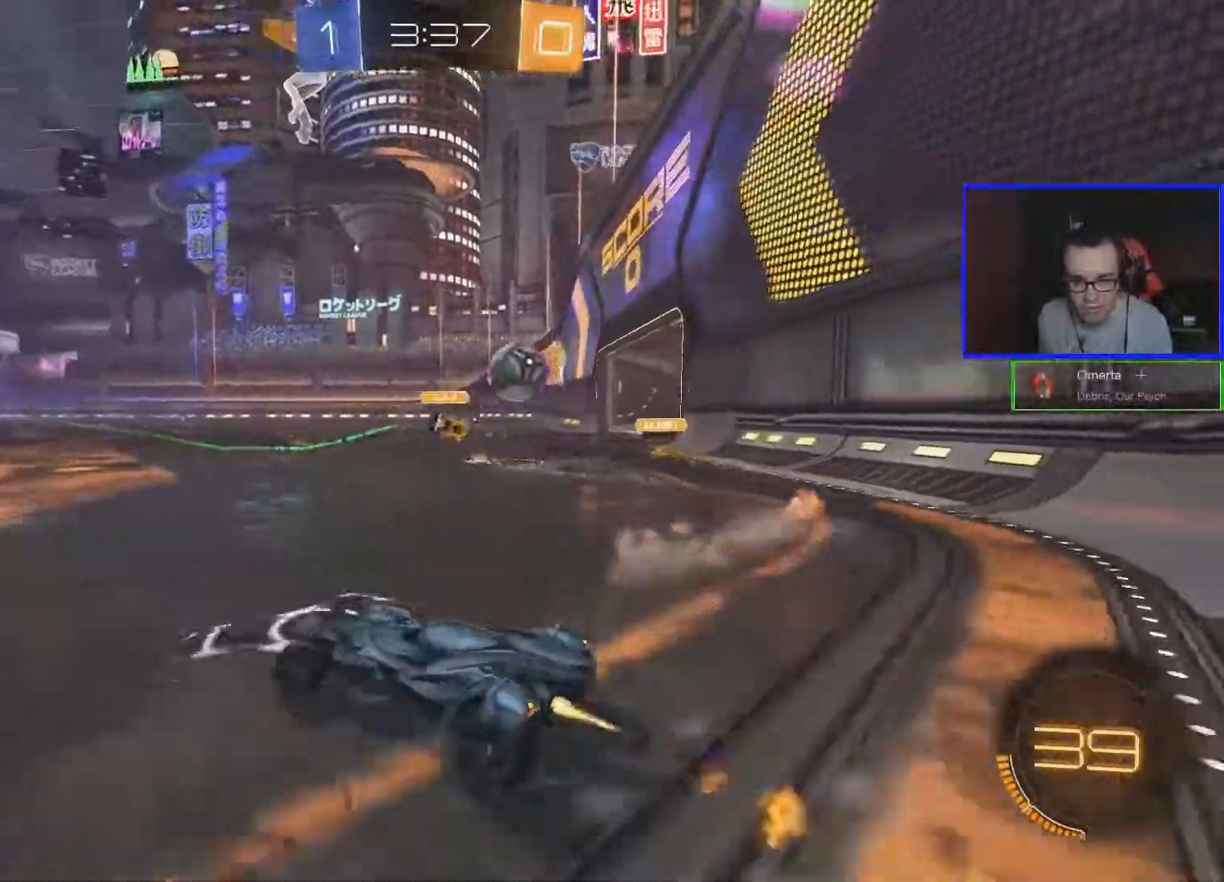
{"buttons": ["L1"], "left_stick": "right", "right_stick": "center", "events": [[150, "B", "up"], [150, "left_stick", "up-left"], [300, "left_stick", "center"], [350, "left_stick", "right"], [400, "R2", "up"], [450, "L1", "down"]]}
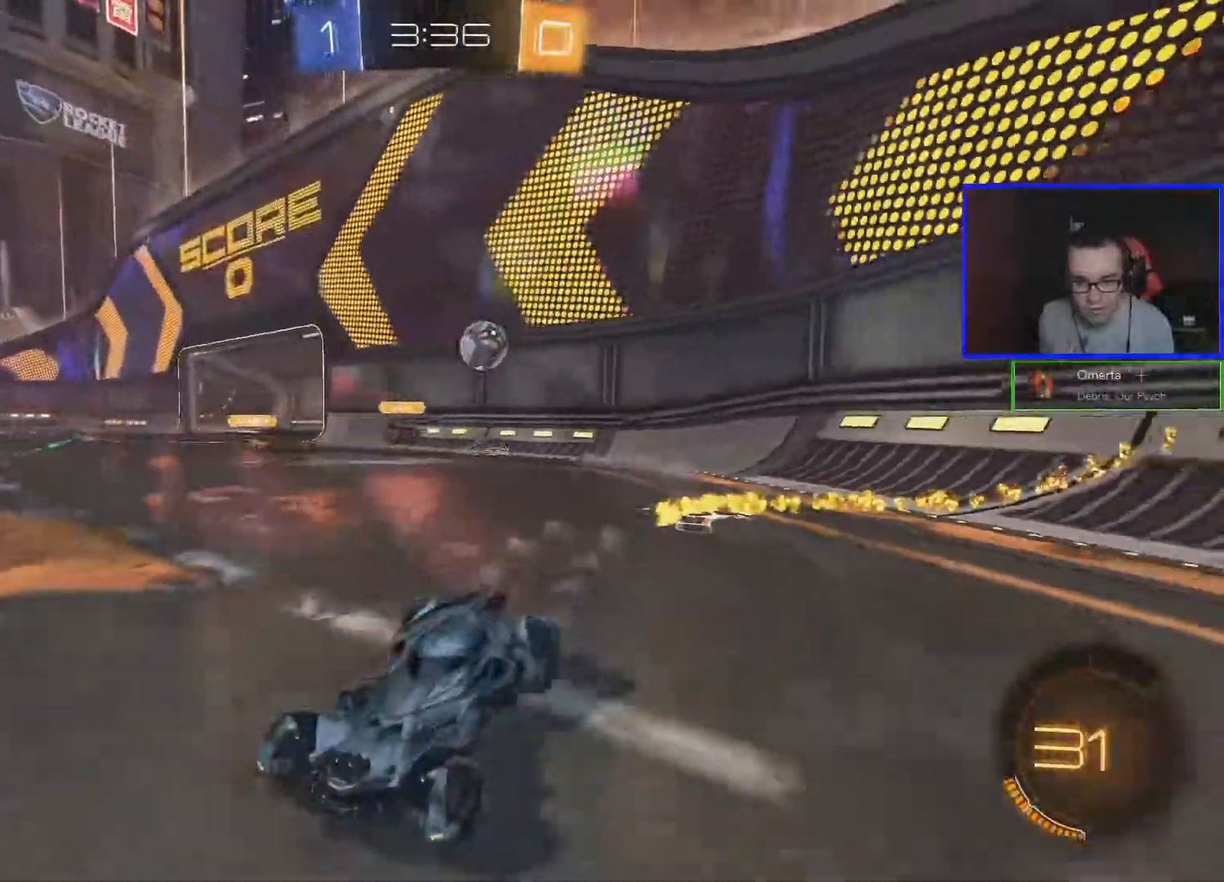
{"buttons": ["L2"], "left_stick": "right", "right_stick": "center", "events": [[150, "L1", "up"], [200, "R2", "down"], [300, "R2", "up"], [350, "L2", "down"]]}